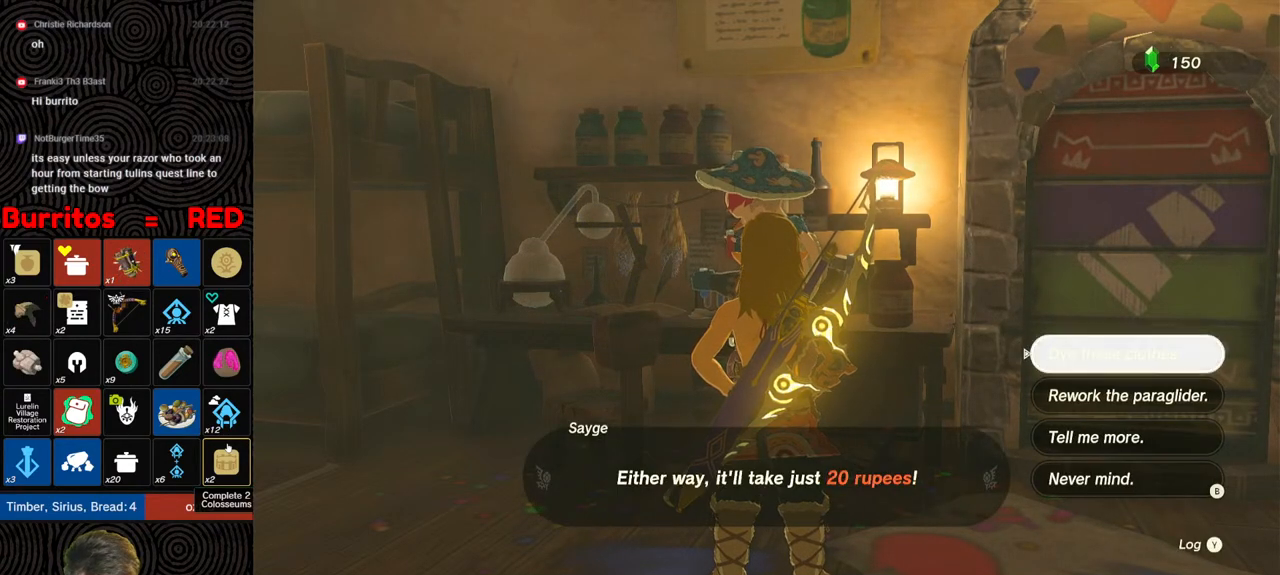
Gameplay with a controller (Nintendo layout); each line is a JSON object with the inputs held at the frame after it. "events" lists button and stick changes between this image and that frame as [ms after this image, input, new state], when the widget could be followed in between. Not read: L3 R3.
{"buttons": ["B"], "left_stick": "center", "right_stick": "center", "events": [[100, "A", "up"], [150, "A", "down"], [217, "A", "up"], [283, "B", "down"], [383, "B", "up"], [433, "B", "down"]]}
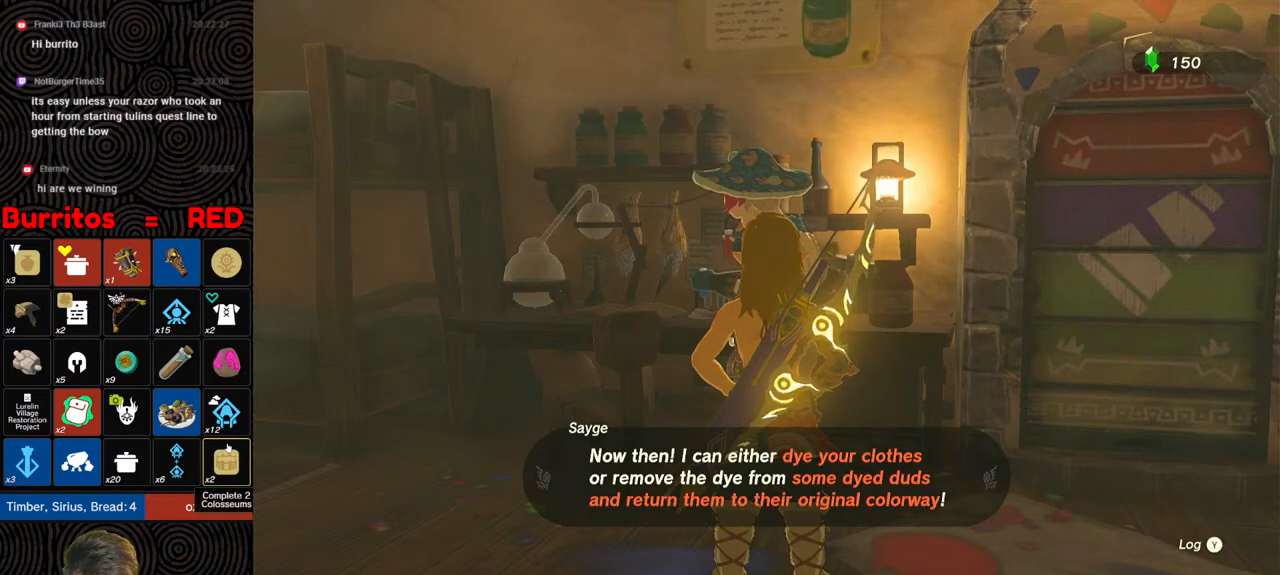
{"buttons": ["A"], "left_stick": "center", "right_stick": "center", "events": [[17, "B", "up"], [100, "B", "down"], [150, "B", "up"], [267, "B", "down"], [317, "B", "up"], [483, "A", "down"]]}
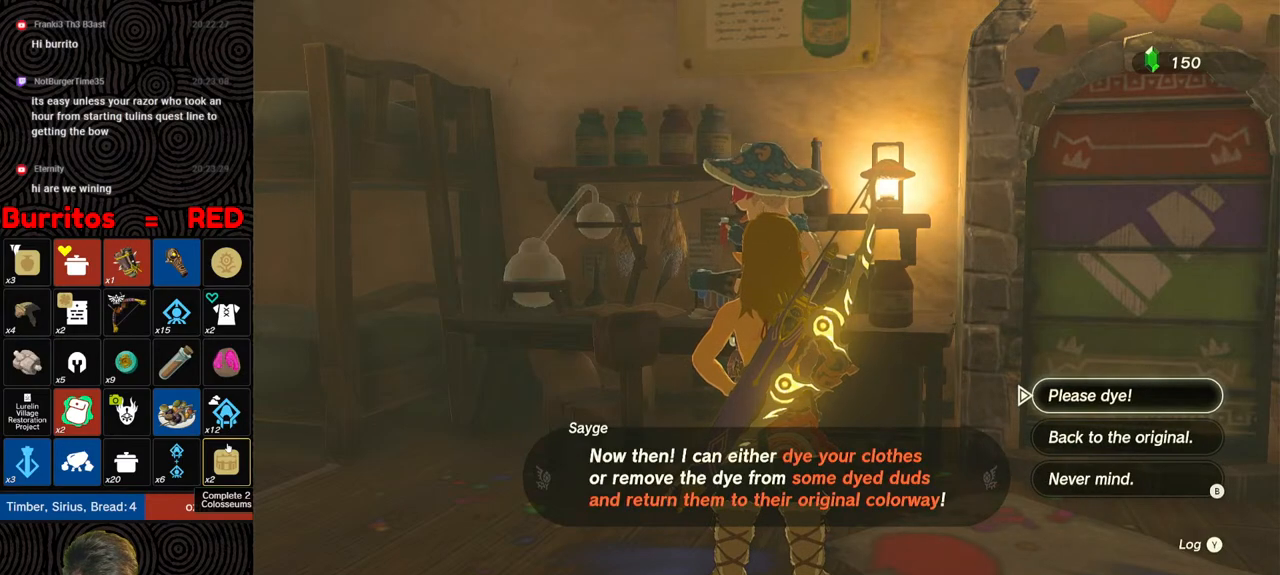
{"buttons": ["B"], "left_stick": "center", "right_stick": "center", "events": [[100, "A", "up"], [150, "A", "down"], [233, "A", "up"], [317, "B", "down"], [400, "B", "up"], [467, "B", "down"]]}
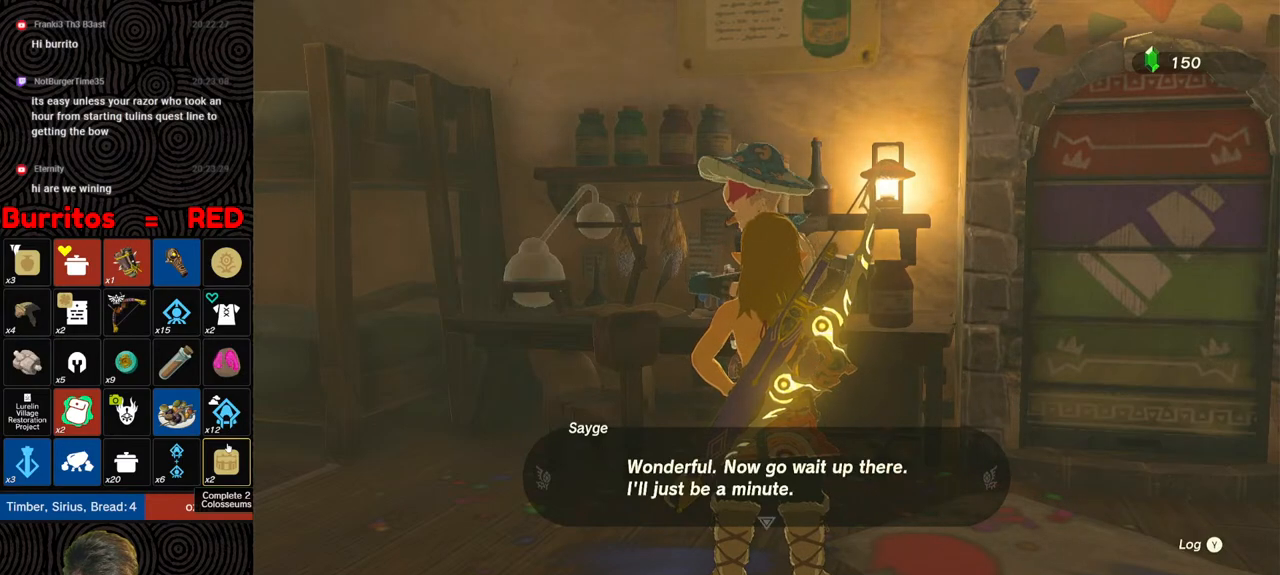
{"buttons": ["B"], "left_stick": "center", "right_stick": "center", "events": [[33, "B", "up"], [150, "B", "down"], [200, "B", "up"], [300, "B", "down"], [350, "B", "up"], [467, "B", "down"]]}
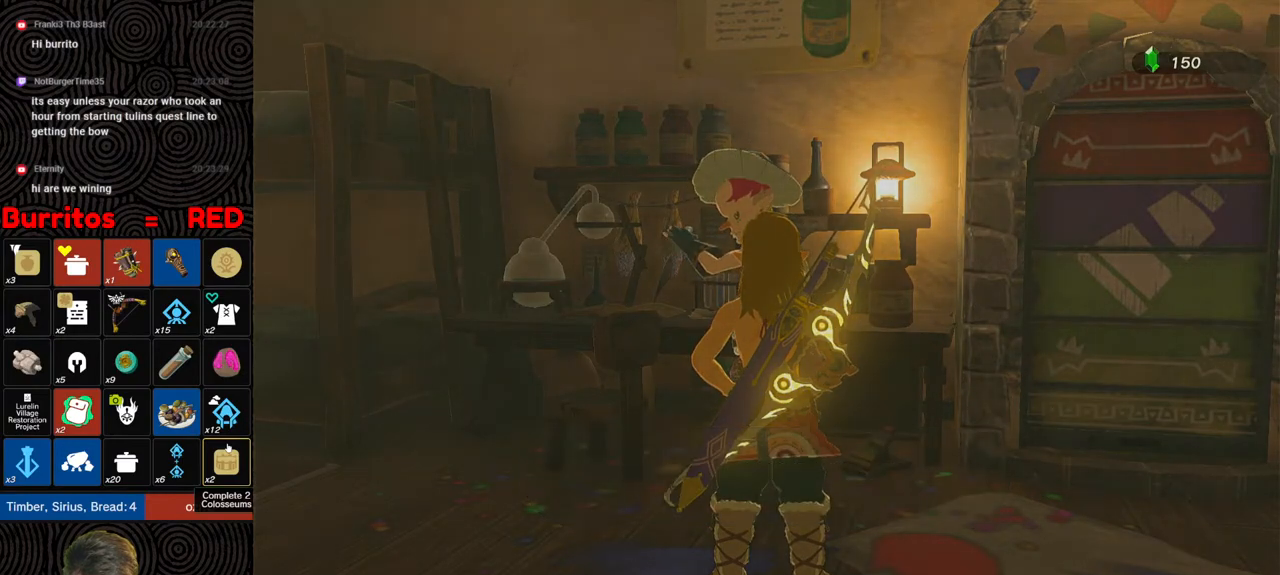
{"buttons": [], "left_stick": "center", "right_stick": "center", "events": [[33, "B", "up"], [167, "B", "down"], [217, "B", "up"], [283, "B", "down"], [367, "B", "up"]]}
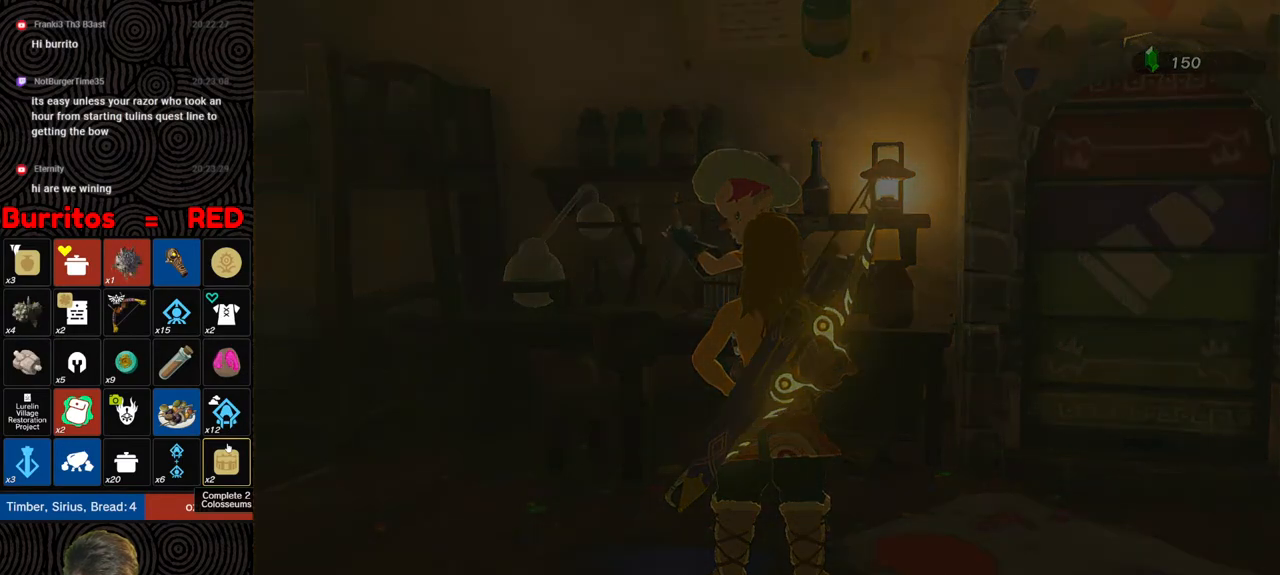
{"buttons": [], "left_stick": "center", "right_stick": "center", "events": []}
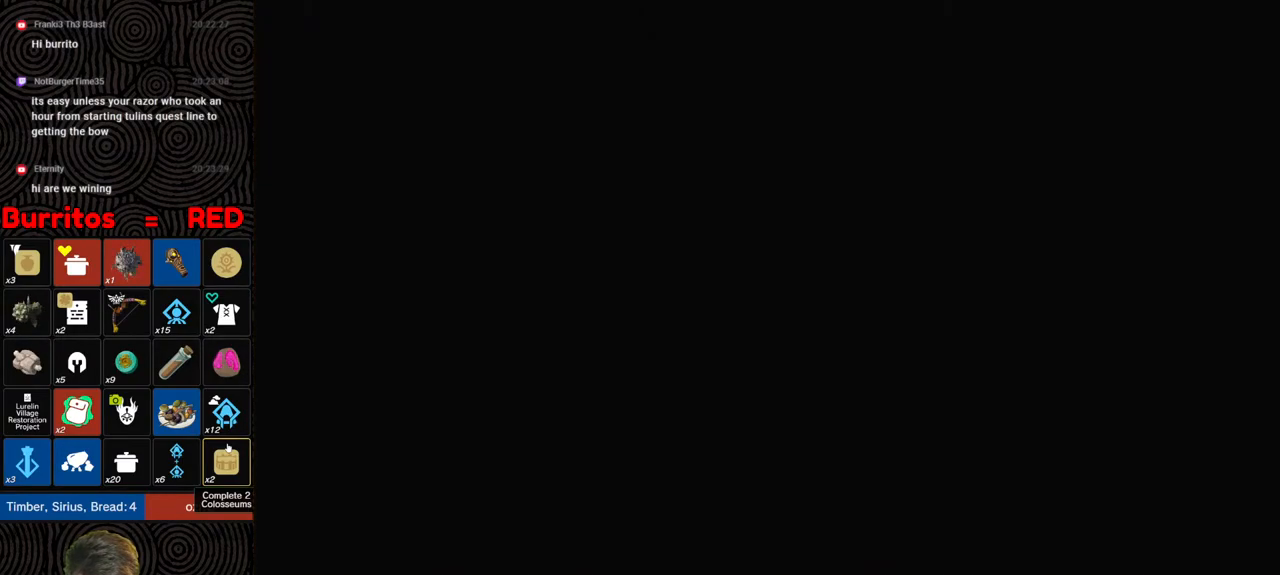
{"buttons": [], "left_stick": "center", "right_stick": "center", "events": [[150, "B", "down"], [217, "B", "up"]]}
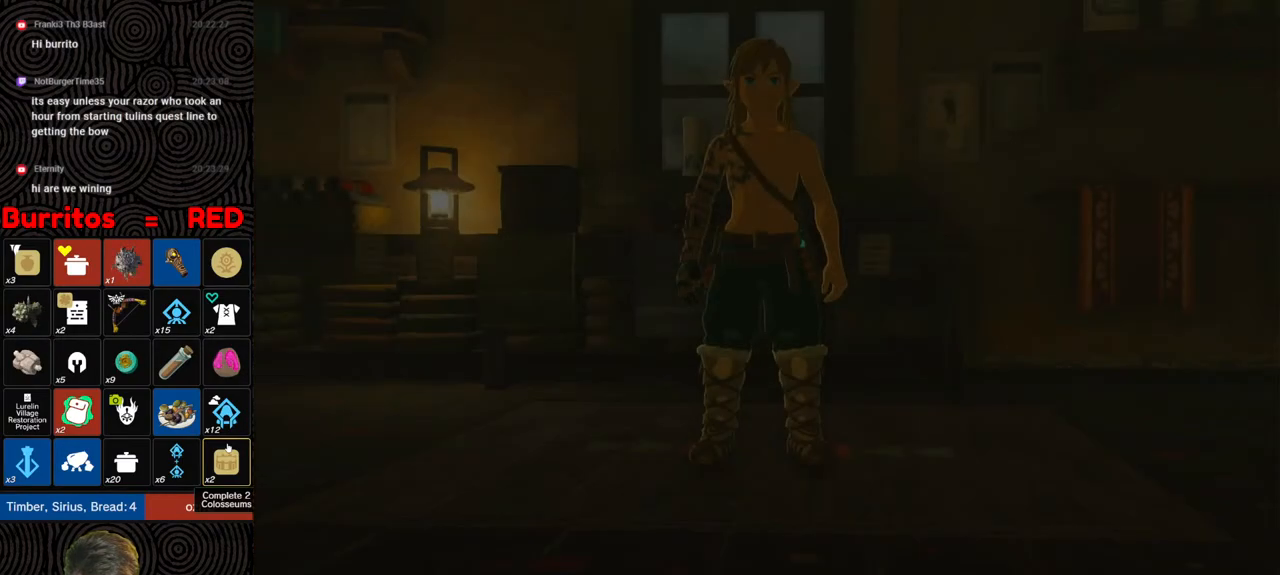
{"buttons": ["B"], "left_stick": "center", "right_stick": "center", "events": [[350, "B", "down"], [417, "B", "up"], [500, "B", "down"]]}
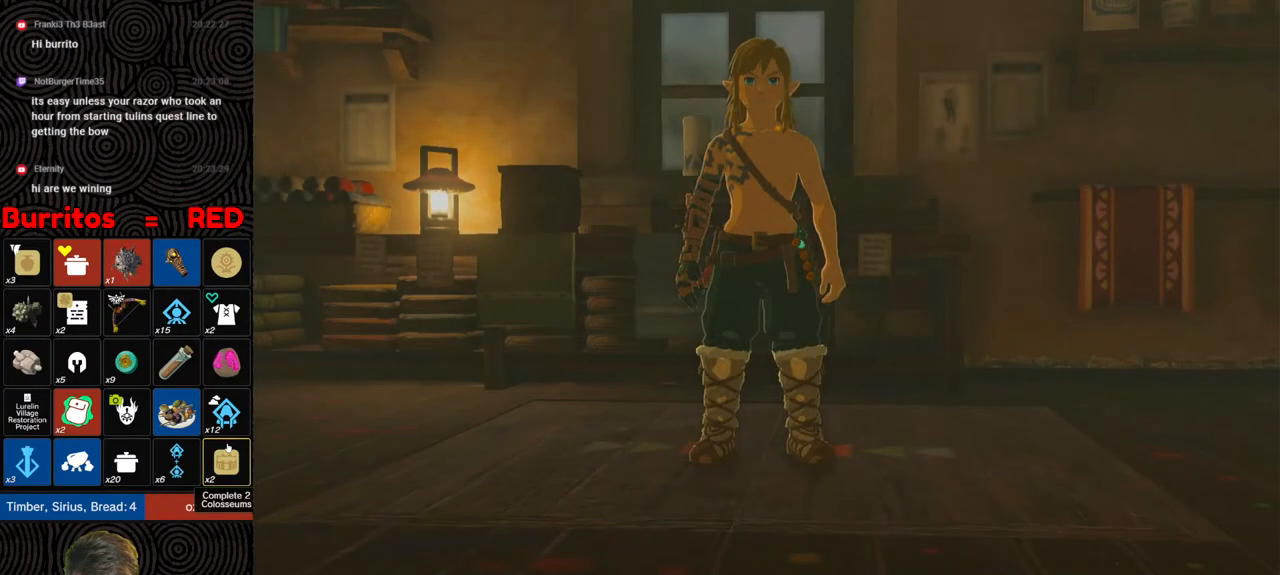
{"buttons": ["B"], "left_stick": "center", "right_stick": "center", "events": [[83, "B", "up"], [167, "B", "down"], [250, "B", "up"], [333, "B", "down"], [417, "B", "up"], [500, "B", "down"]]}
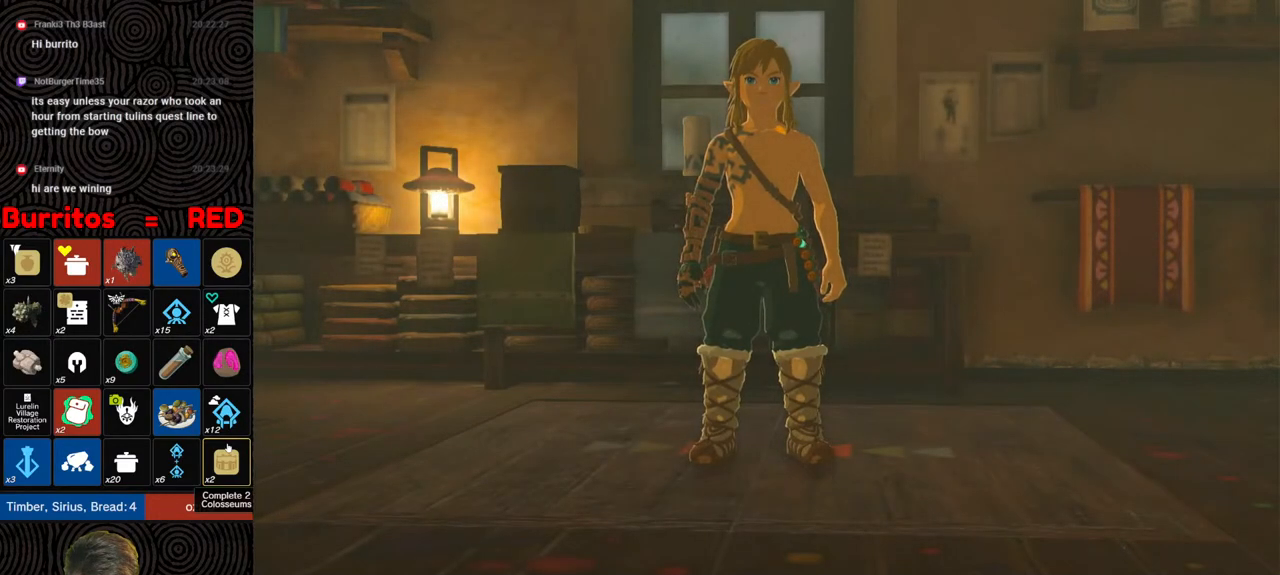
{"buttons": ["B"], "left_stick": "center", "right_stick": "center", "events": [[83, "B", "up"], [200, "B", "down"], [250, "B", "up"], [317, "B", "down"], [383, "B", "up"], [467, "B", "down"]]}
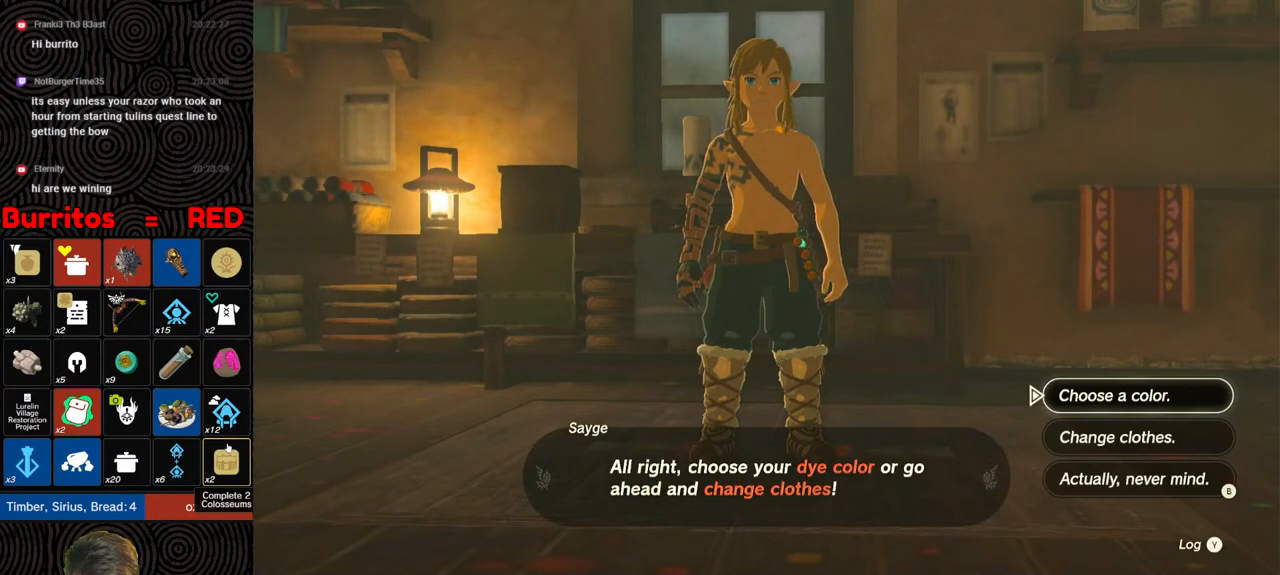
{"buttons": [], "left_stick": "center", "right_stick": "center", "events": [[33, "B", "up"], [250, "A", "down"], [317, "A", "up"], [400, "A", "down"], [467, "A", "up"]]}
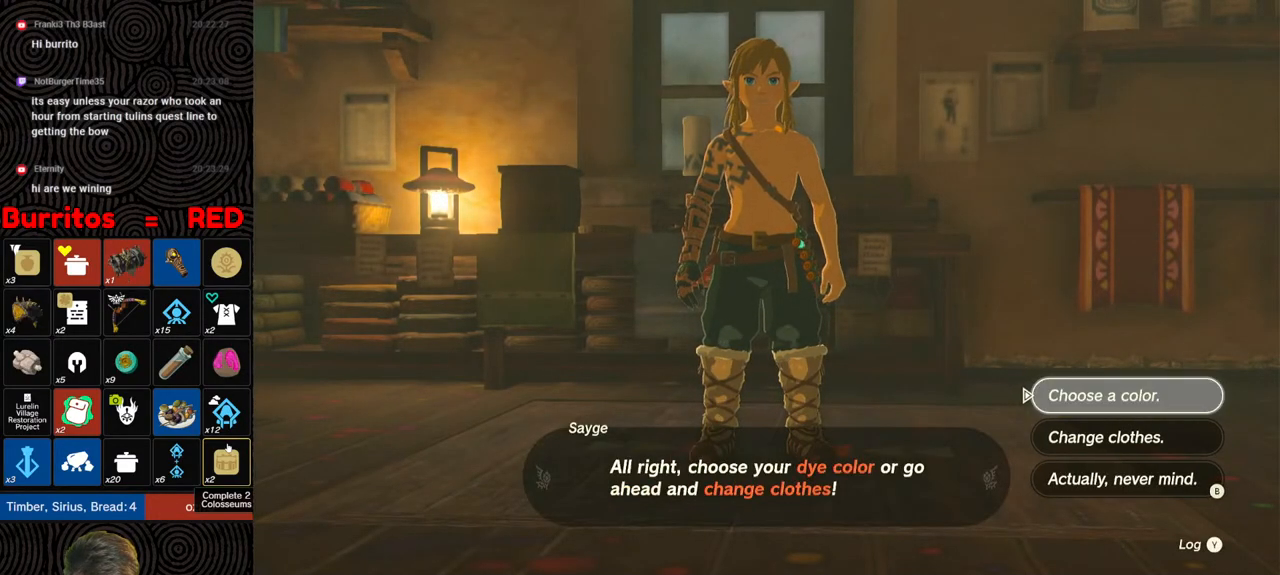
{"buttons": [], "left_stick": "center", "right_stick": "center", "events": []}
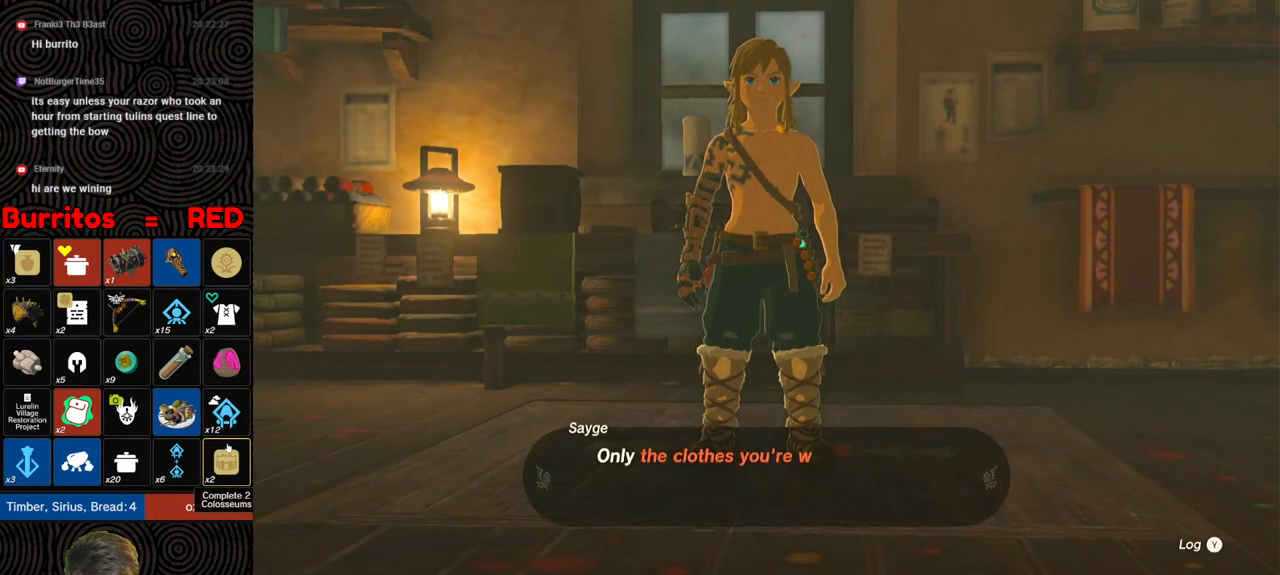
{"buttons": [], "left_stick": "center", "right_stick": "center", "events": [[67, "B", "down"], [100, "B", "up"], [200, "B", "down"], [233, "B", "up"]]}
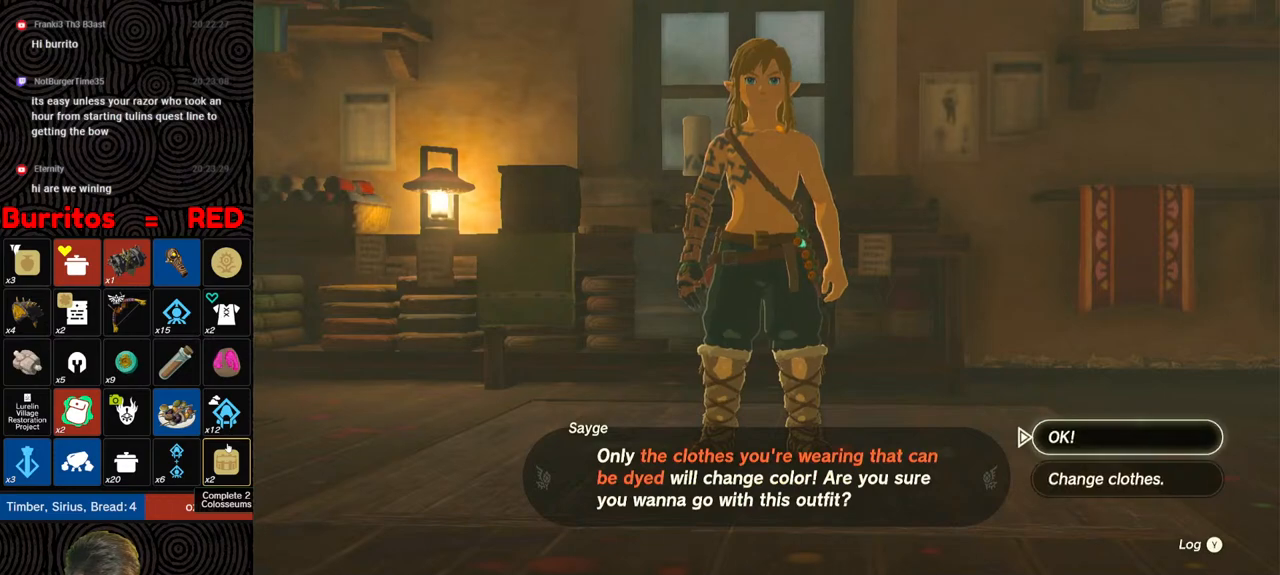
{"buttons": [], "left_stick": "center", "right_stick": "center", "events": [[100, "A", "down"], [183, "A", "up"]]}
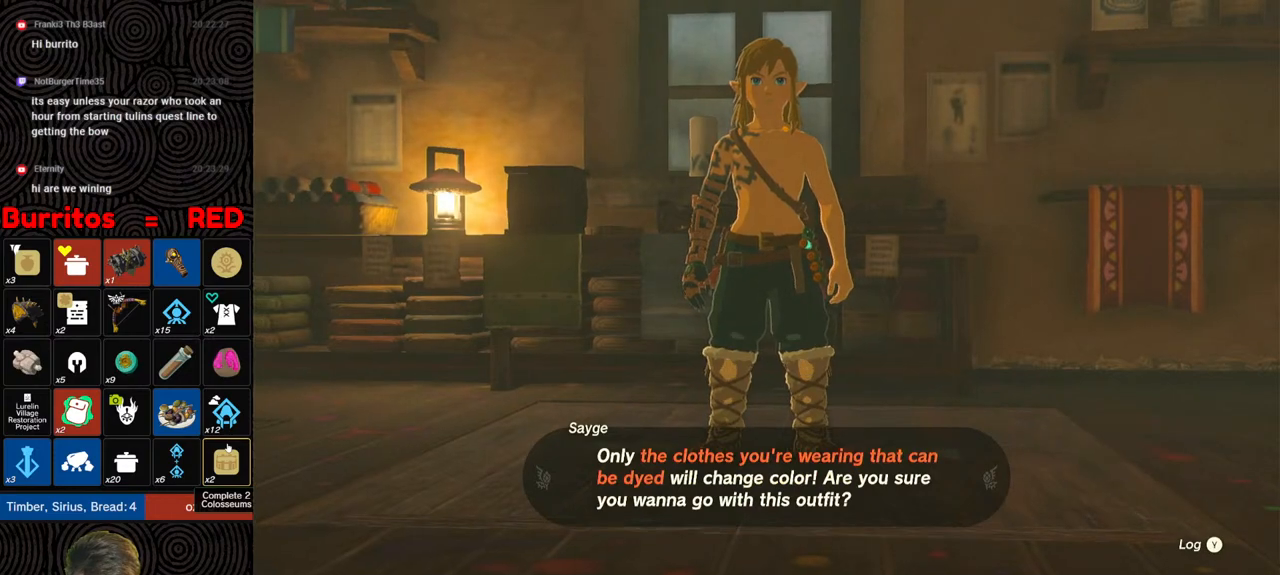
{"buttons": [], "left_stick": "center", "right_stick": "center", "events": []}
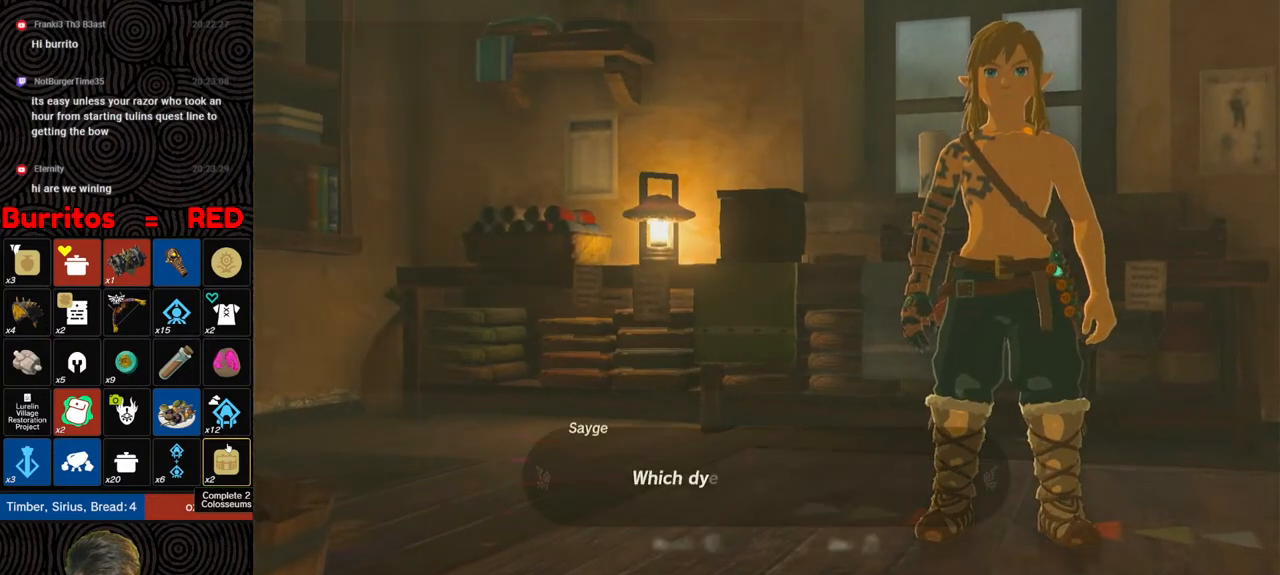
{"buttons": ["DPAD_RIGHT"], "left_stick": "center", "right_stick": "center", "events": [[433, "DPAD_RIGHT", "down"]]}
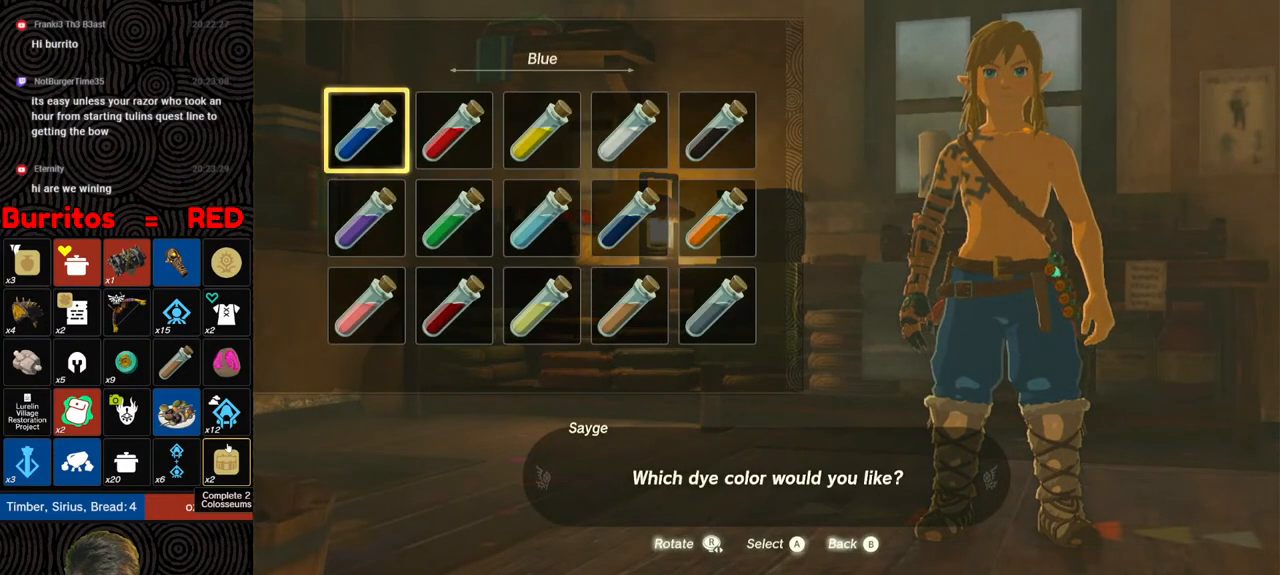
{"buttons": [], "left_stick": "center", "right_stick": "center", "events": [[33, "DPAD_RIGHT", "up"], [183, "DPAD_RIGHT", "down"], [250, "DPAD_RIGHT", "up"], [400, "DPAD_DOWN", "down"], [483, "DPAD_DOWN", "up"]]}
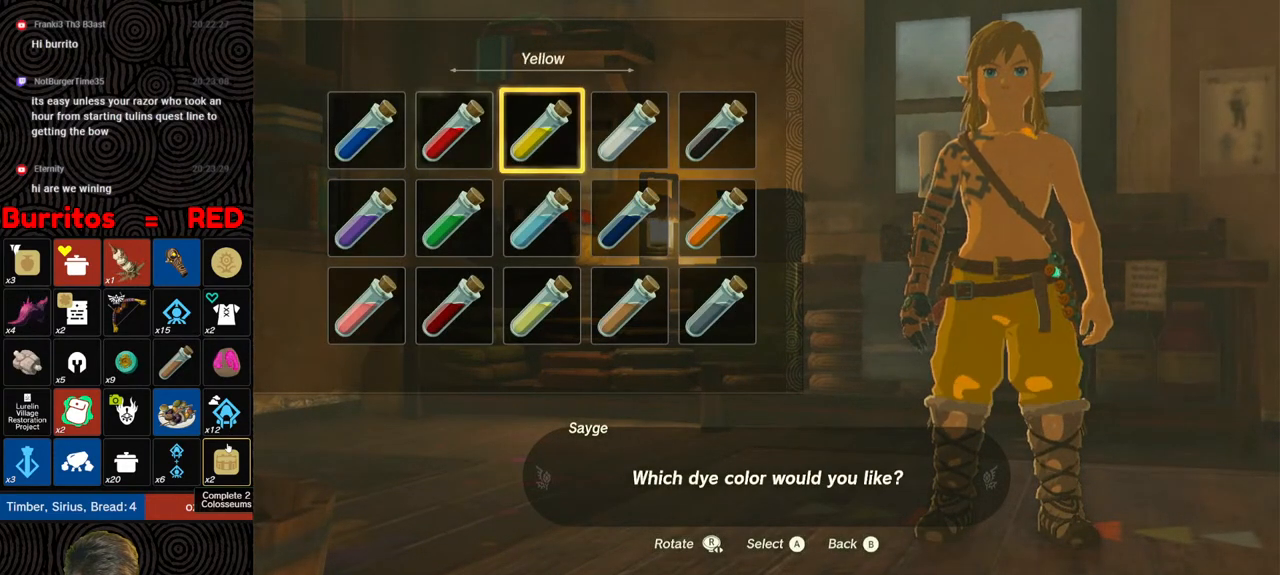
{"buttons": [], "left_stick": "center", "right_stick": "center", "events": [[50, "DPAD_DOWN", "down"], [150, "DPAD_DOWN", "up"], [267, "DPAD_RIGHT", "down"], [350, "DPAD_RIGHT", "up"]]}
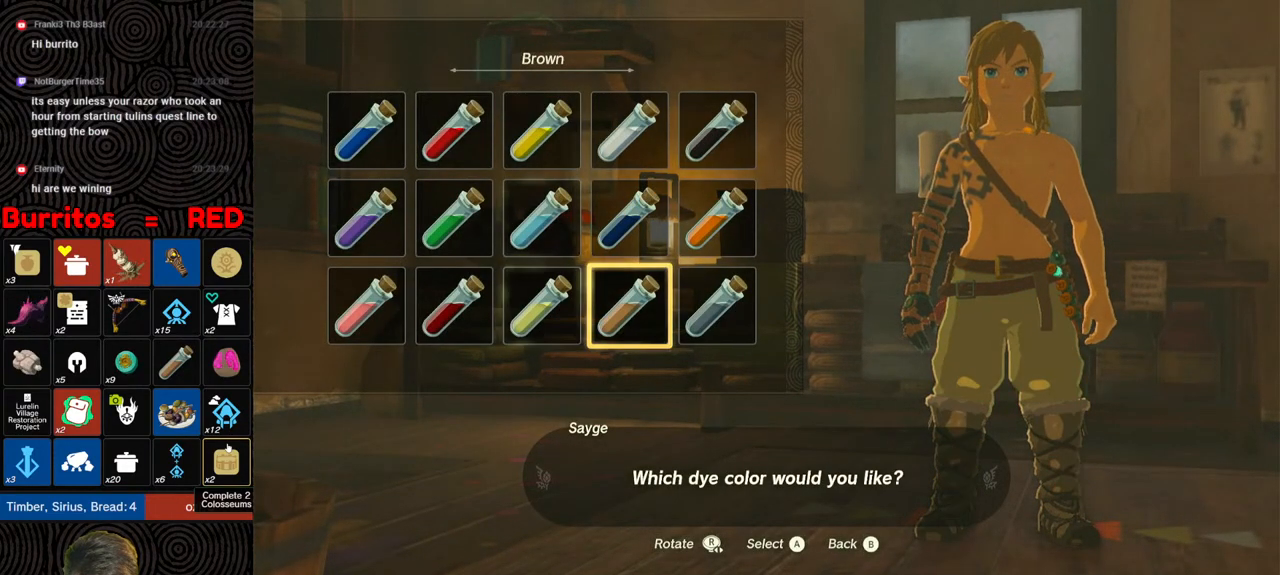
{"buttons": ["A"], "left_stick": "center", "right_stick": "center", "events": [[283, "A", "down"], [383, "A", "up"], [433, "A", "down"]]}
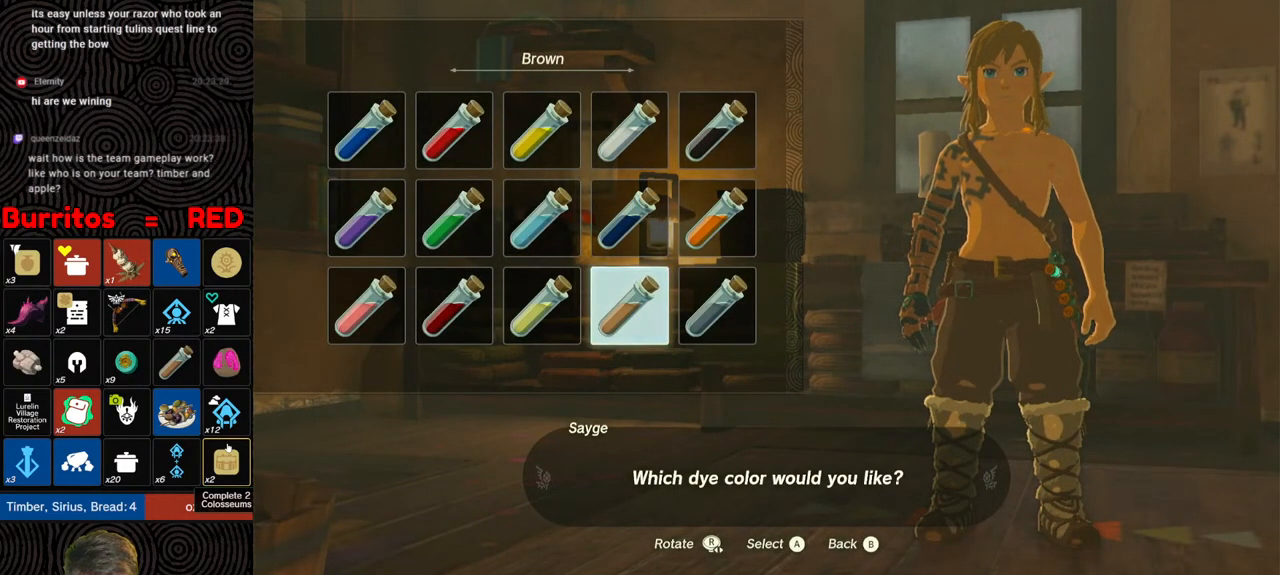
{"buttons": ["A"], "left_stick": "center", "right_stick": "center", "events": [[33, "A", "up"], [83, "A", "down"], [183, "A", "up"], [250, "A", "down"], [350, "A", "up"], [450, "A", "down"]]}
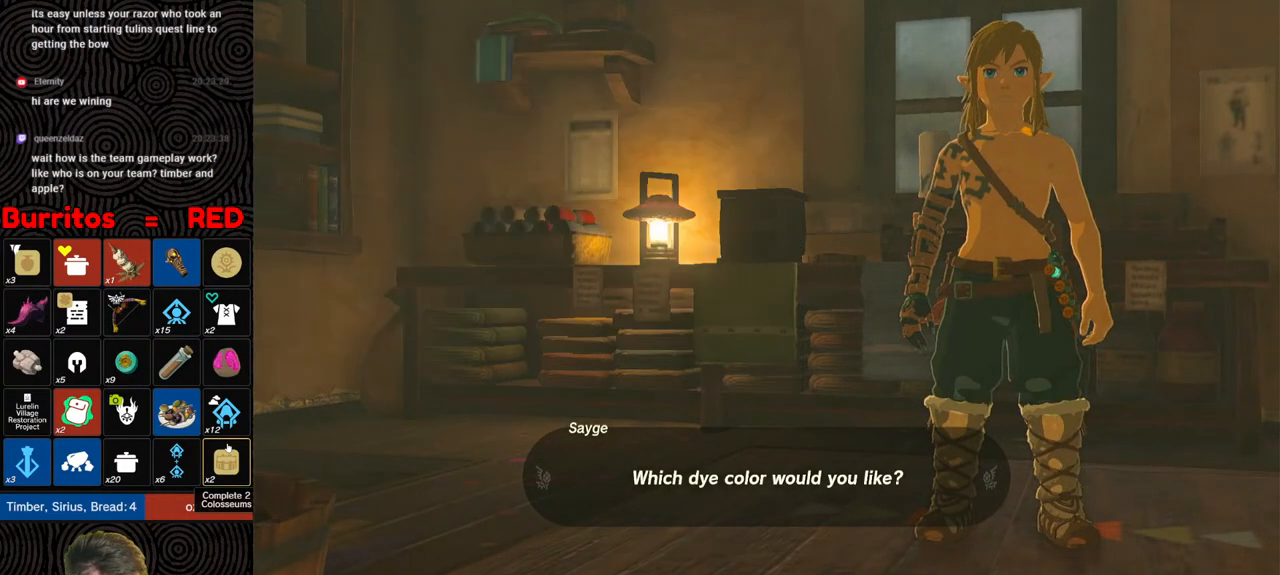
{"buttons": [], "left_stick": "center", "right_stick": "center", "events": [[33, "A", "up"], [100, "A", "down"], [183, "A", "up"], [250, "A", "down"], [350, "A", "up"], [417, "A", "down"], [483, "A", "up"]]}
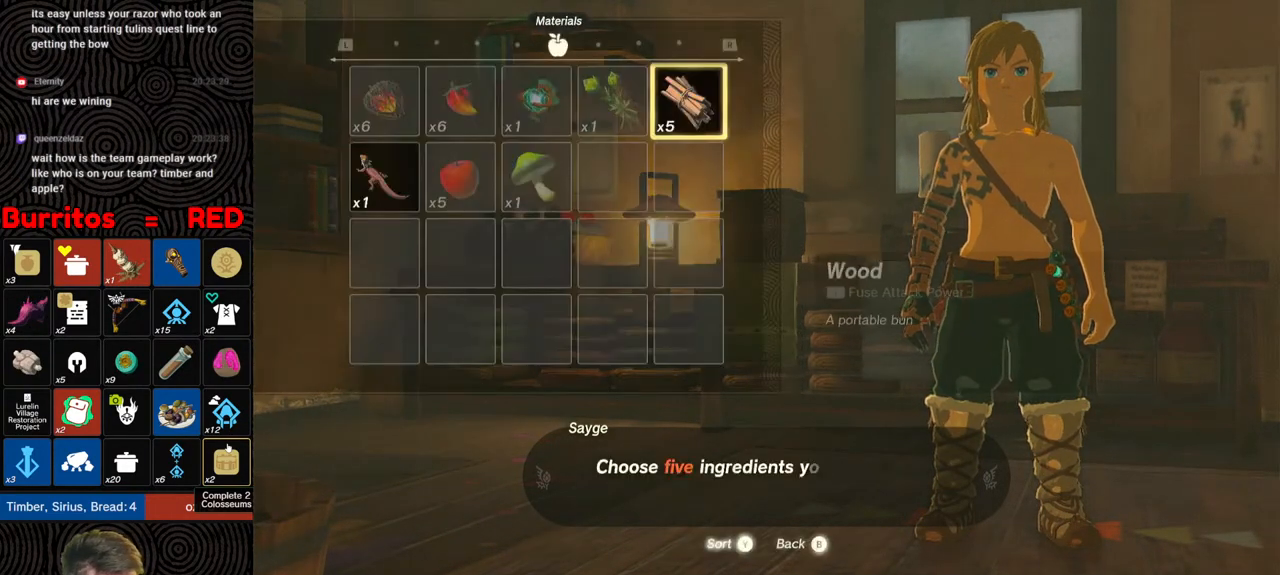
{"buttons": ["A"], "left_stick": "center", "right_stick": "center", "events": [[50, "A", "down"], [133, "A", "up"], [200, "A", "down"], [300, "A", "up"], [467, "A", "down"]]}
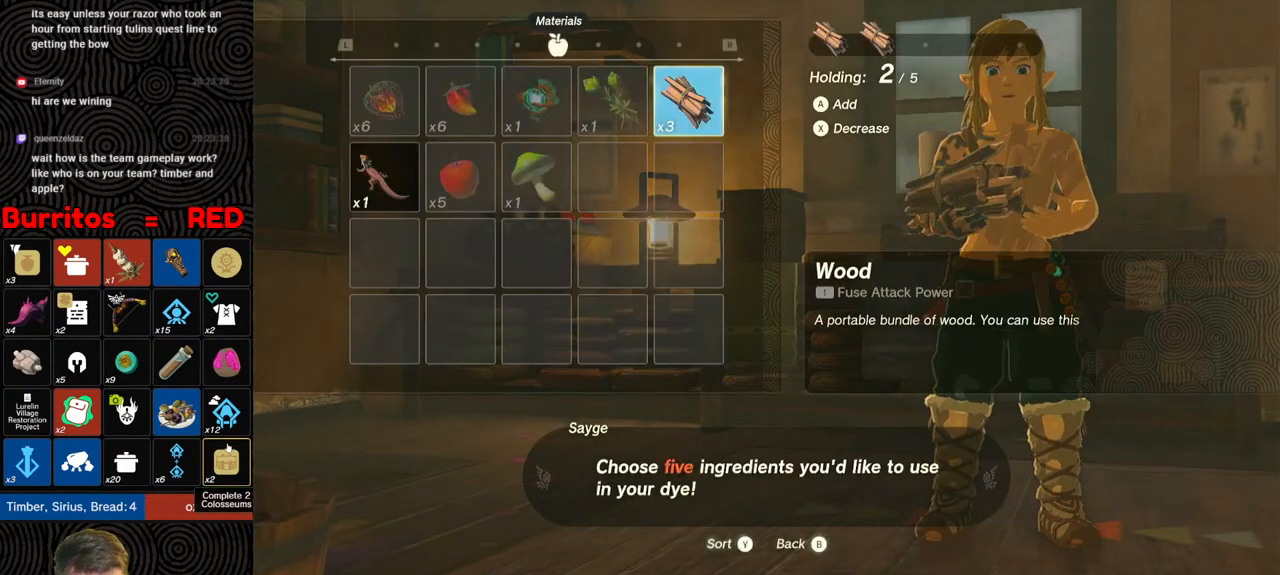
{"buttons": [], "left_stick": "center", "right_stick": "center", "events": [[33, "A", "up"], [100, "A", "down"], [167, "A", "up"], [233, "A", "down"], [333, "A", "up"], [383, "A", "down"], [483, "A", "up"]]}
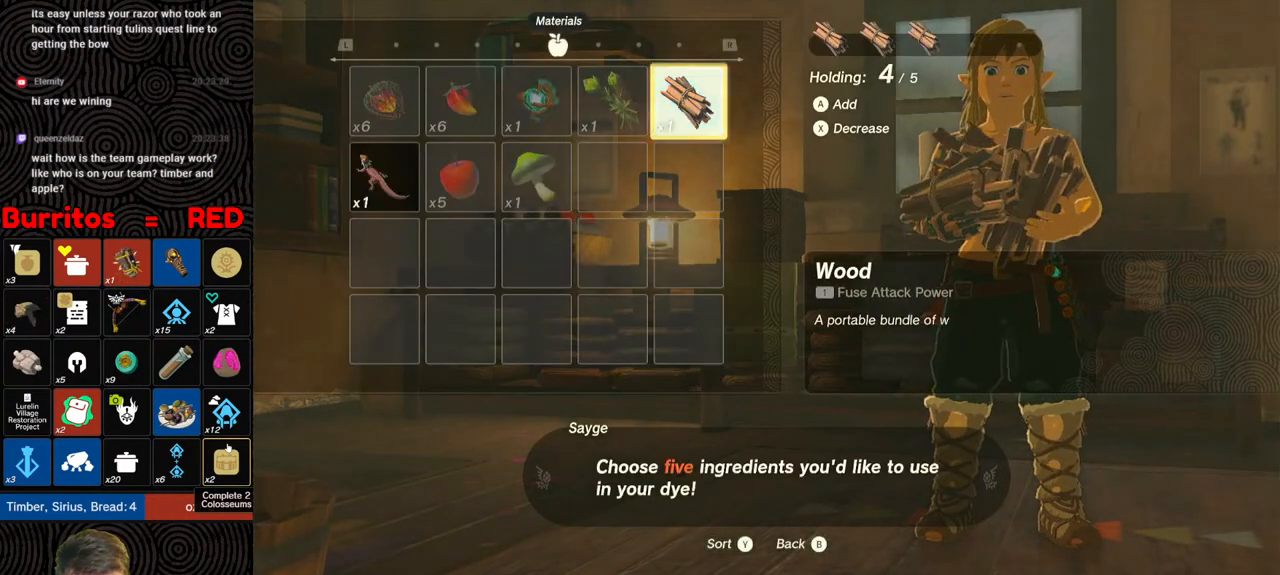
{"buttons": [], "left_stick": "center", "right_stick": "center", "events": [[33, "A", "down"], [150, "A", "up"], [217, "A", "down"], [300, "A", "up"], [367, "A", "down"], [467, "A", "up"]]}
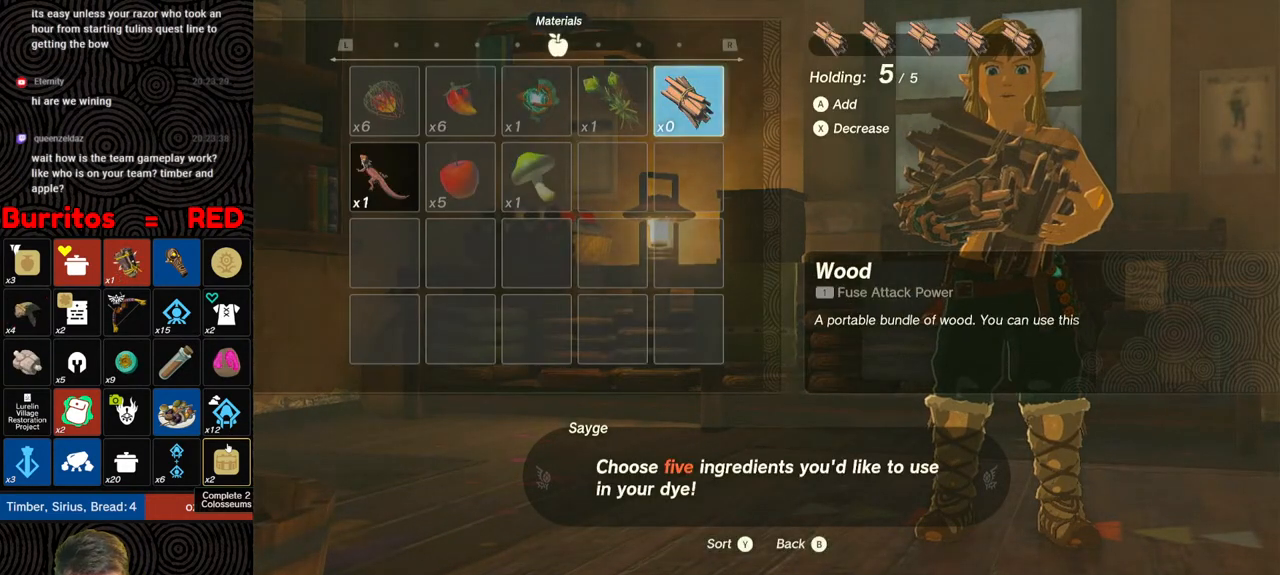
{"buttons": [], "left_stick": "center", "right_stick": "center", "events": [[33, "A", "down"], [133, "A", "up"], [200, "A", "down"], [283, "A", "up"], [350, "A", "down"], [450, "A", "up"]]}
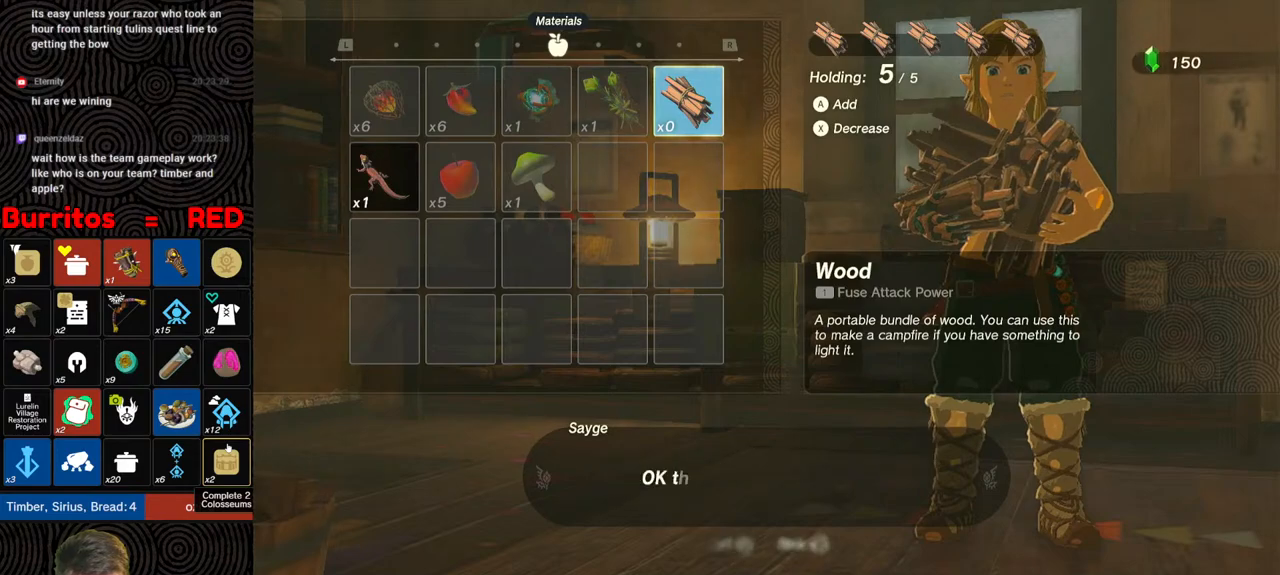
{"buttons": ["A"], "left_stick": "center", "right_stick": "center", "events": [[17, "A", "down"], [117, "A", "up"], [150, "A", "down"], [267, "A", "up"], [317, "A", "down"], [383, "A", "up"], [450, "A", "down"]]}
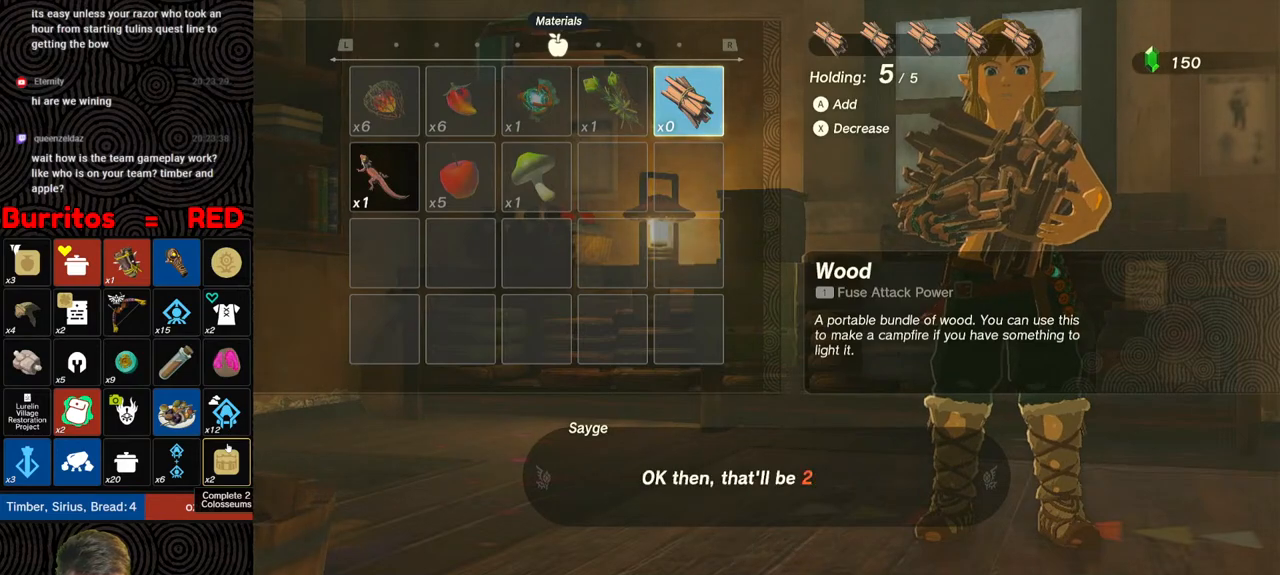
{"buttons": ["A"], "left_stick": "center", "right_stick": "center", "events": [[17, "A", "up"], [100, "A", "down"], [200, "A", "up"], [250, "A", "down"], [350, "A", "up"], [400, "A", "down"]]}
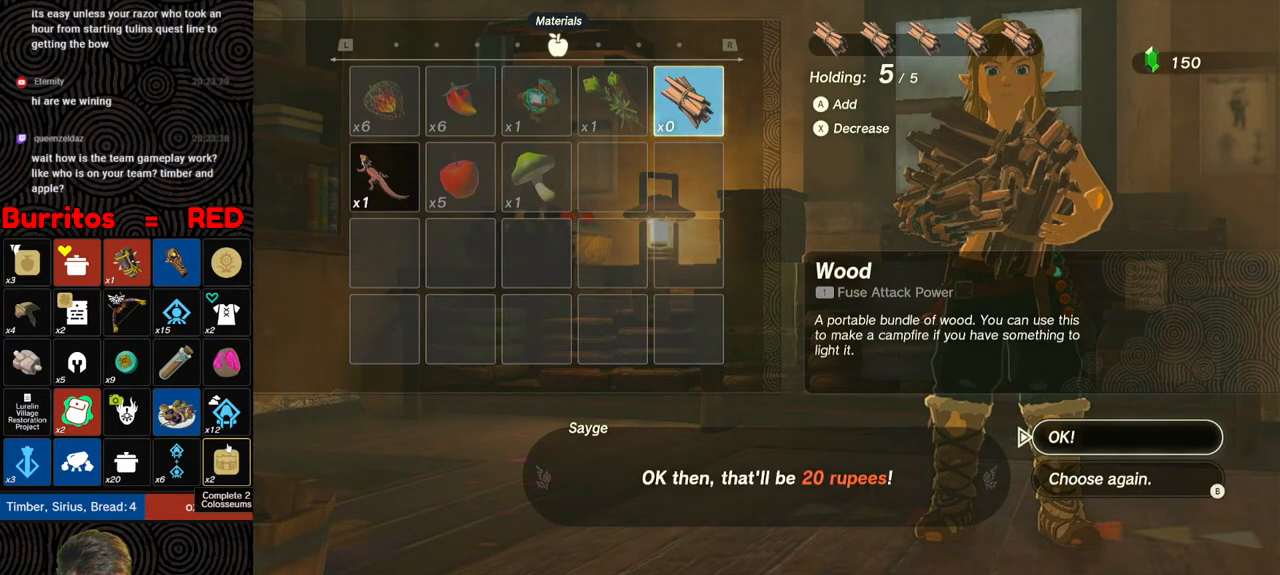
{"buttons": [], "left_stick": "center", "right_stick": "center", "events": [[17, "A", "up"], [83, "A", "down"], [150, "A", "up"], [233, "A", "down"], [317, "A", "up"], [383, "A", "down"], [467, "A", "up"]]}
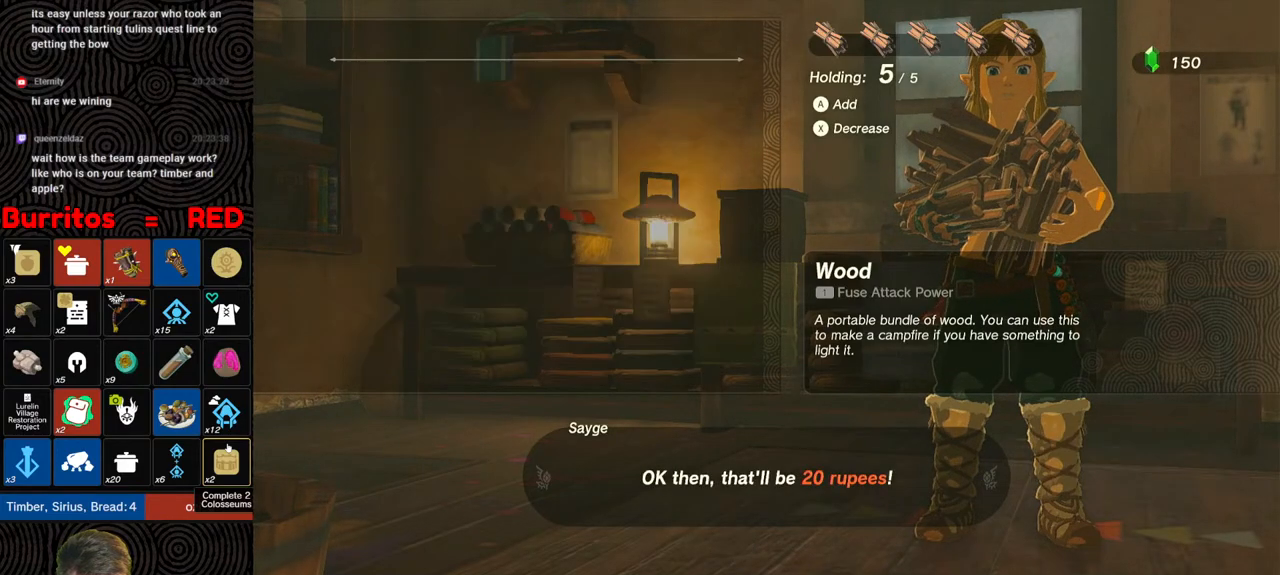
{"buttons": ["A"], "left_stick": "center", "right_stick": "center", "events": [[17, "A", "down"], [117, "A", "up"], [200, "A", "down"], [250, "A", "up"], [317, "A", "down"], [400, "A", "up"], [467, "A", "down"]]}
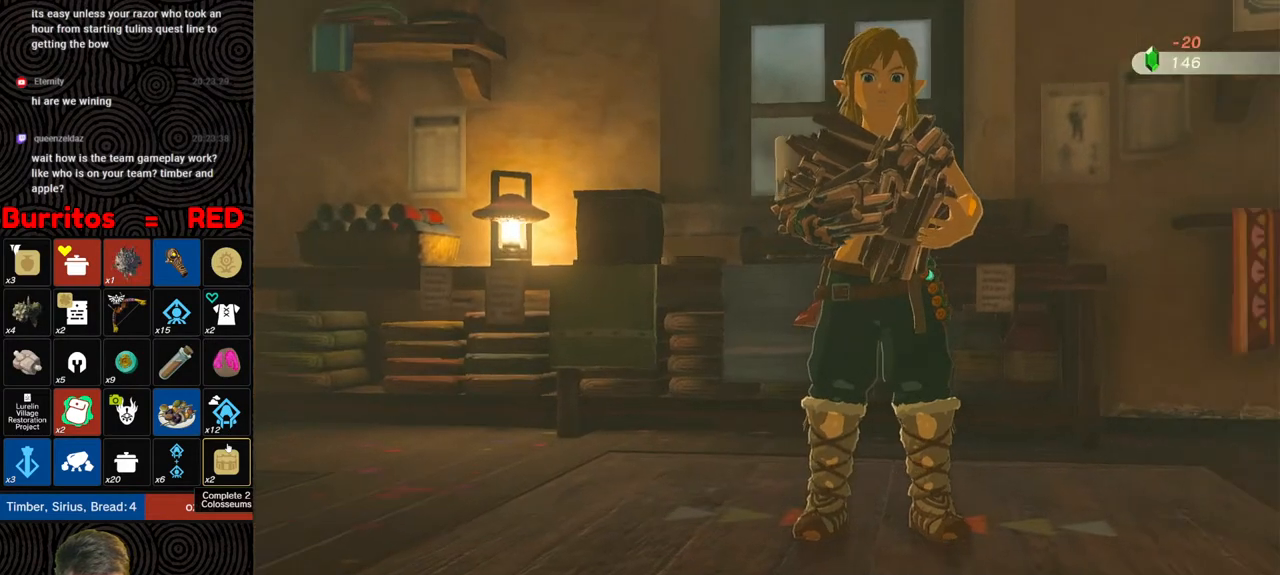
{"buttons": ["B"], "left_stick": "center", "right_stick": "center", "events": [[67, "A", "up"], [117, "A", "down"], [217, "A", "up"], [267, "A", "down"], [350, "A", "up"], [500, "B", "down"]]}